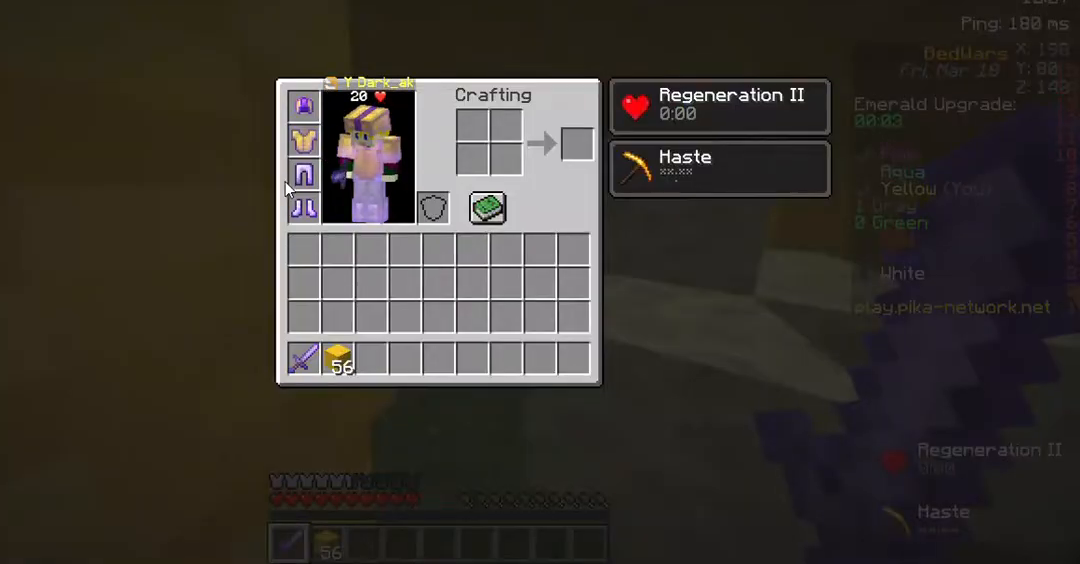
Gameplay with keyboard and mouse; each line is a JSON object with the keys and mouse buttons held at the frame after it. "events" lists presses ("down") and releases ("up") of "a", "d", "s", "space", "w", "mouse_left" and "mouse_right" between this image and that frame as [ms after this image, input, new state], when the widget could be followed in between. "mouse_left", "mouse_right" = the "left", "right" buttons of the "mouse" list. No other keys are recorded. Fast repeated clicks can show as one long hold. Mouse movement is not recorded.
{"keys": [], "mouse": [], "events": []}
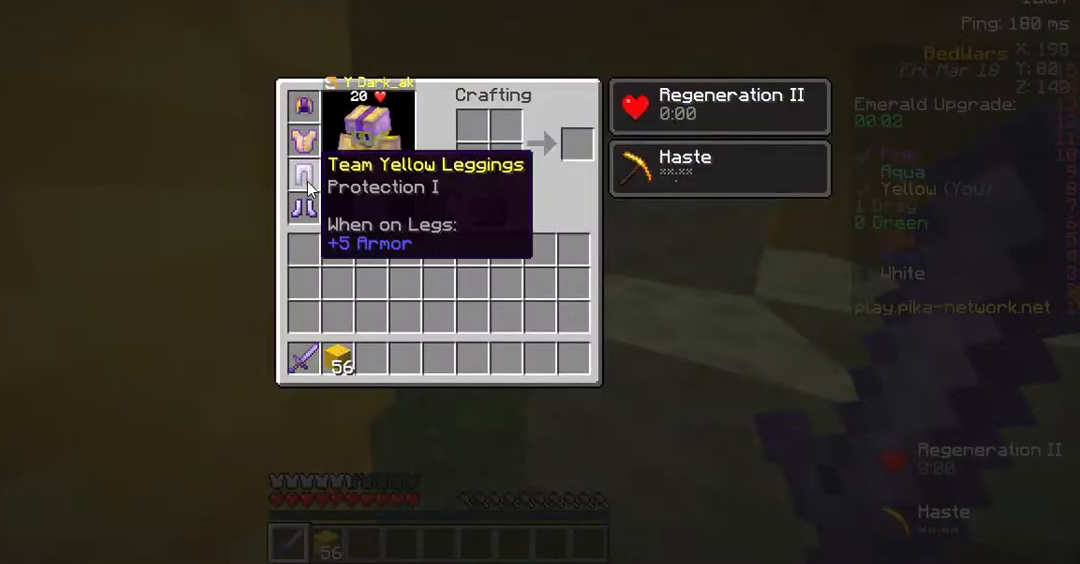
{"keys": [], "mouse": [], "events": []}
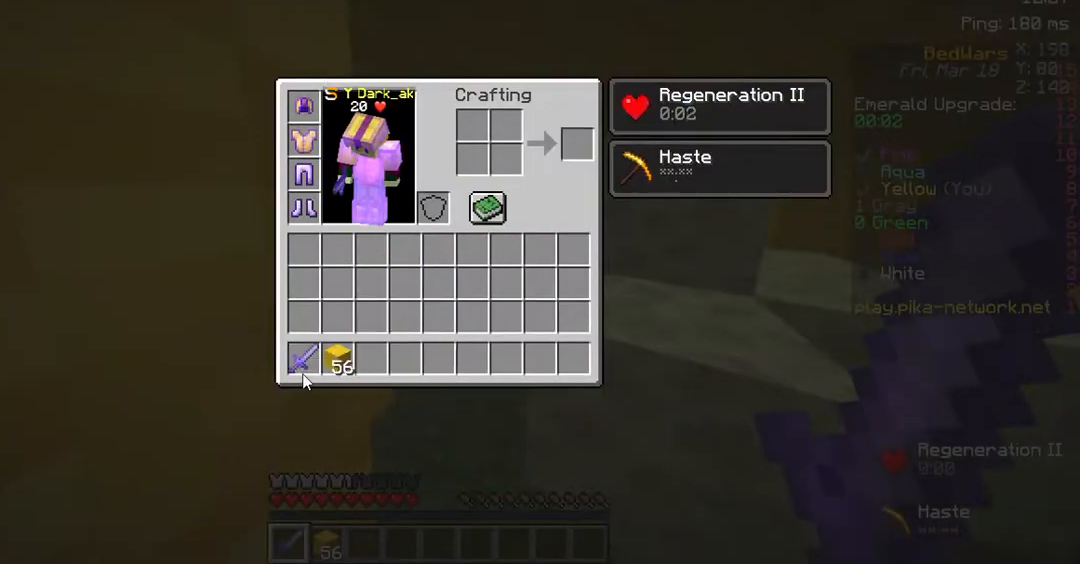
{"keys": [], "mouse": [], "events": []}
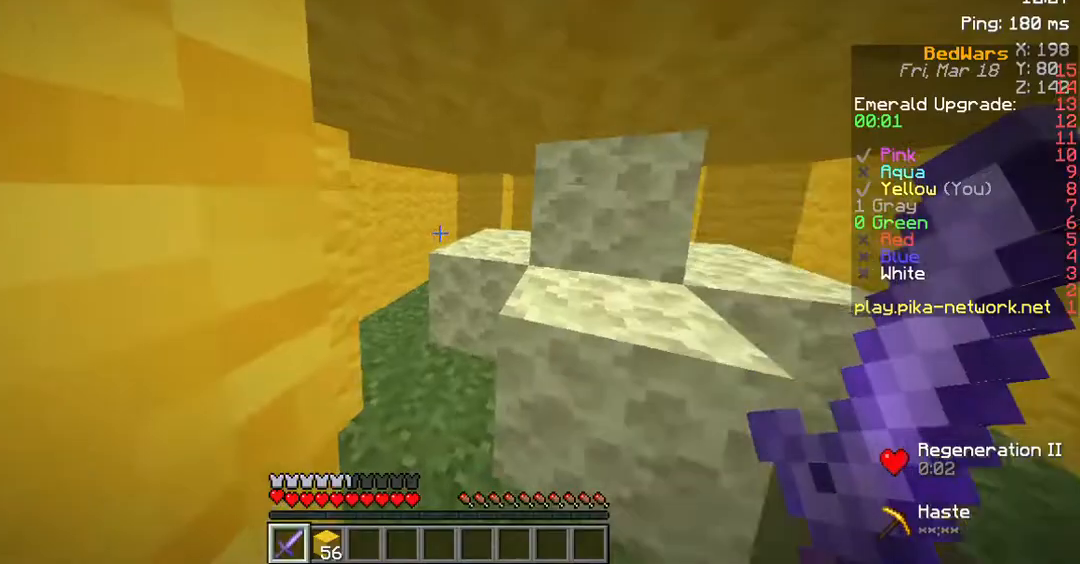
{"keys": ["d"], "mouse": [], "events": [[34, "s", "down"], [403, "d", "down"], [437, "s", "up"]]}
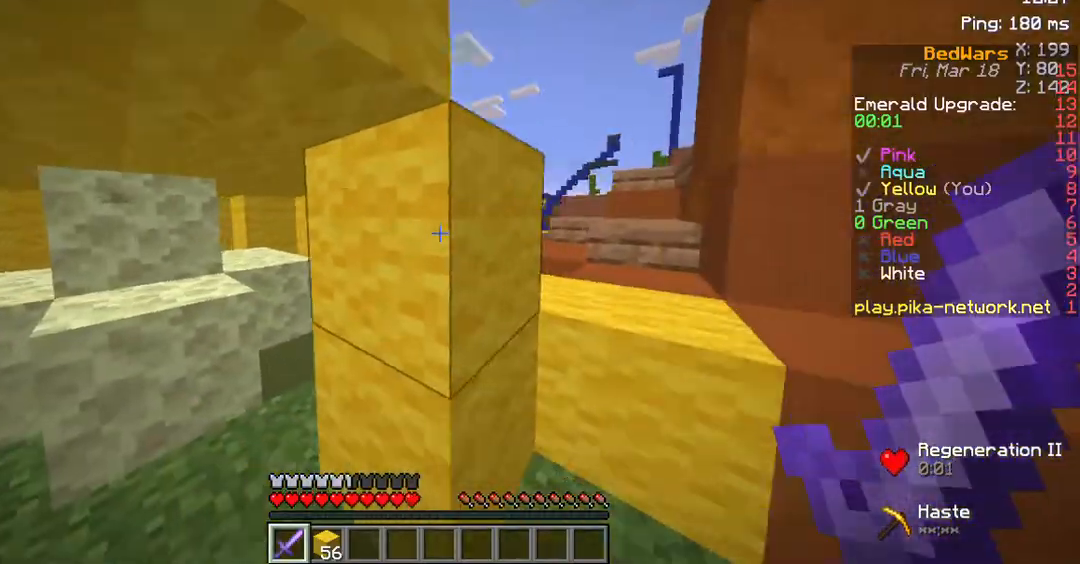
{"keys": ["d", "space", "w"], "mouse": [], "events": [[134, "w", "down"], [235, "d", "up"], [269, "a", "down"], [370, "a", "up"], [437, "space", "down"], [470, "d", "down"]]}
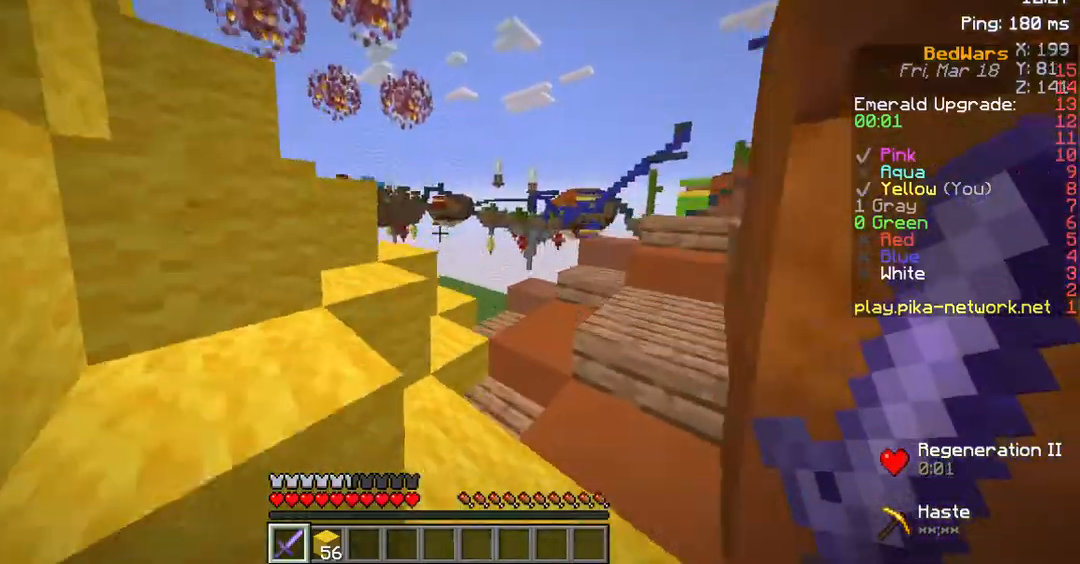
{"keys": ["d", "space", "w"], "mouse": [], "events": []}
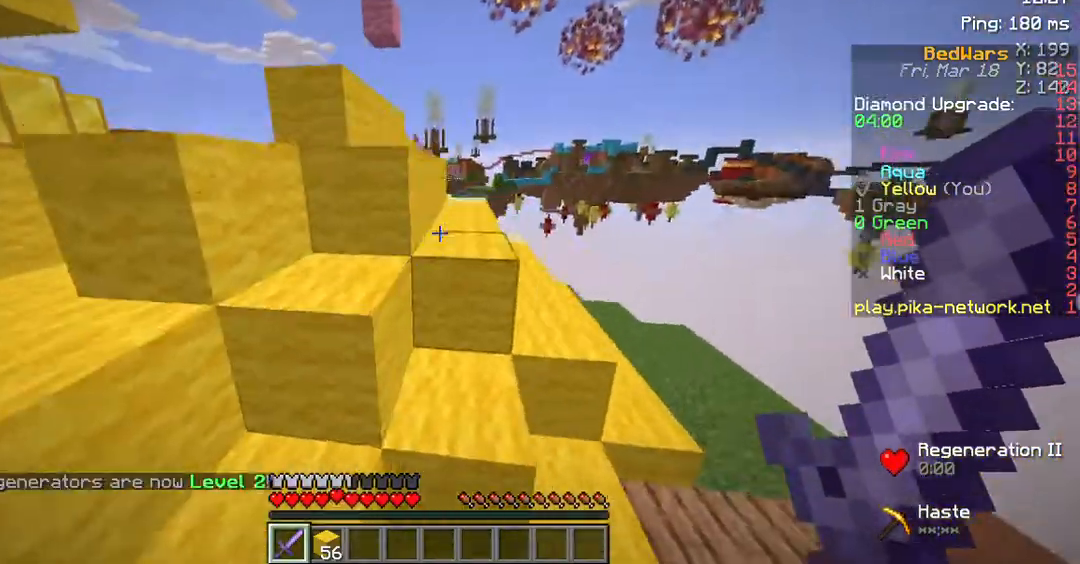
{"keys": ["a"], "mouse": [], "events": [[67, "d", "up"], [168, "space", "up"], [168, "w", "up"], [235, "a", "down"]]}
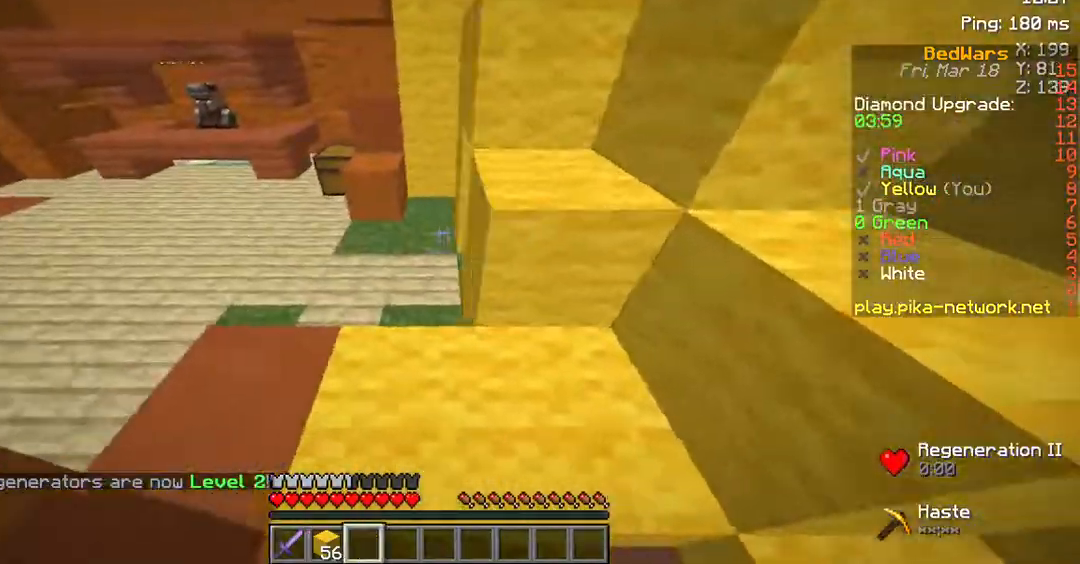
{"keys": ["a", "w"], "mouse": [], "events": [[336, "w", "down"]]}
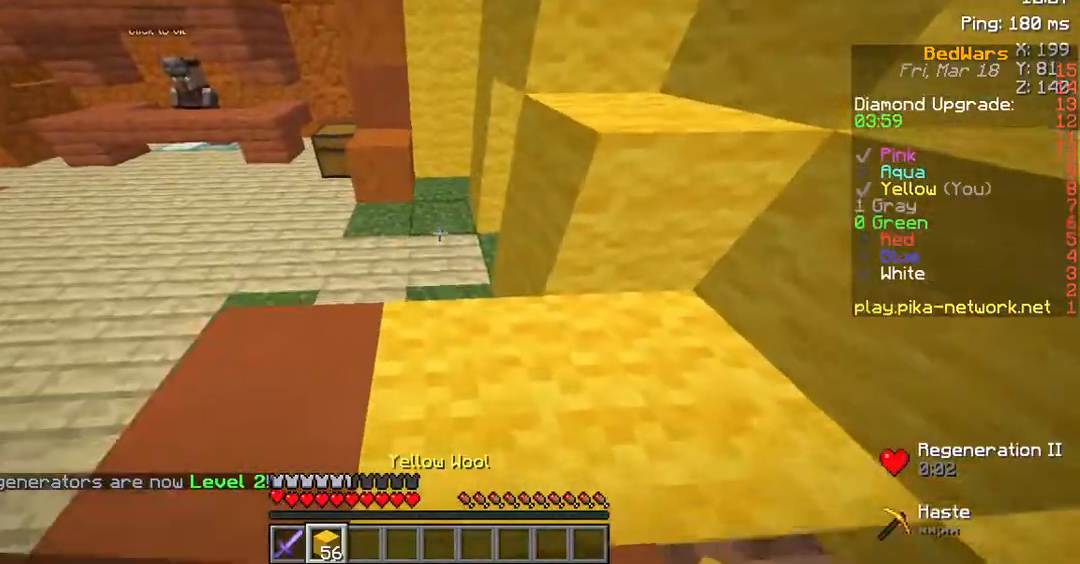
{"keys": ["a"], "mouse": [], "events": [[470, "w", "up"]]}
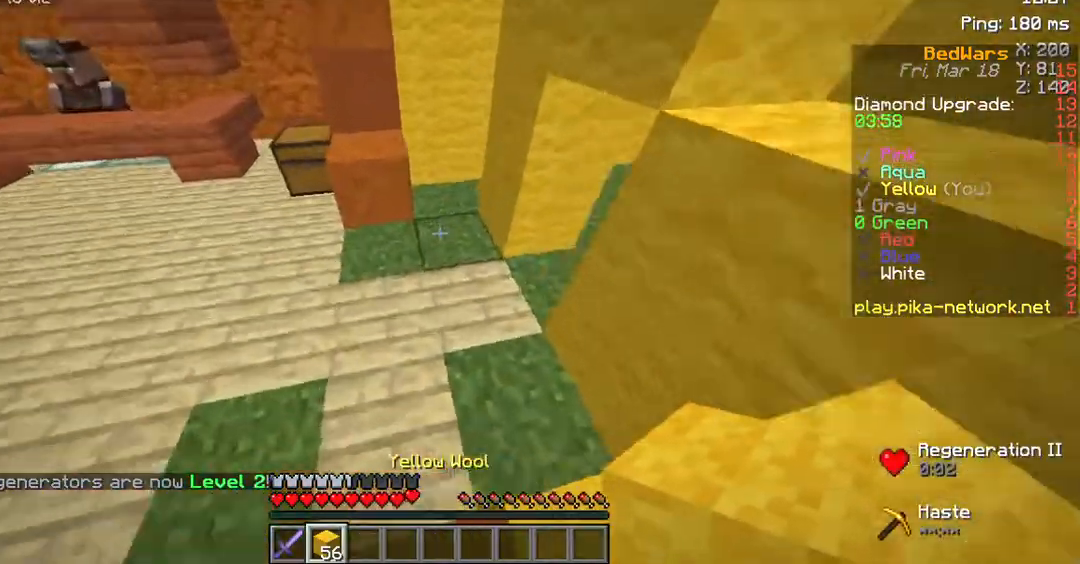
{"keys": ["a", "w"], "mouse": [], "events": [[470, "w", "down"]]}
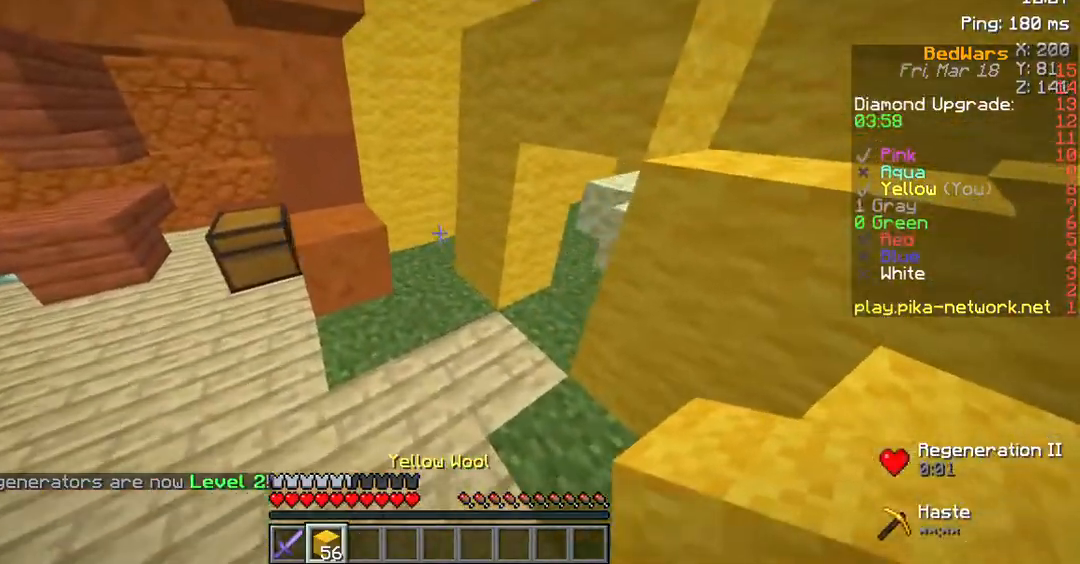
{"keys": ["a", "w"], "mouse": [], "events": []}
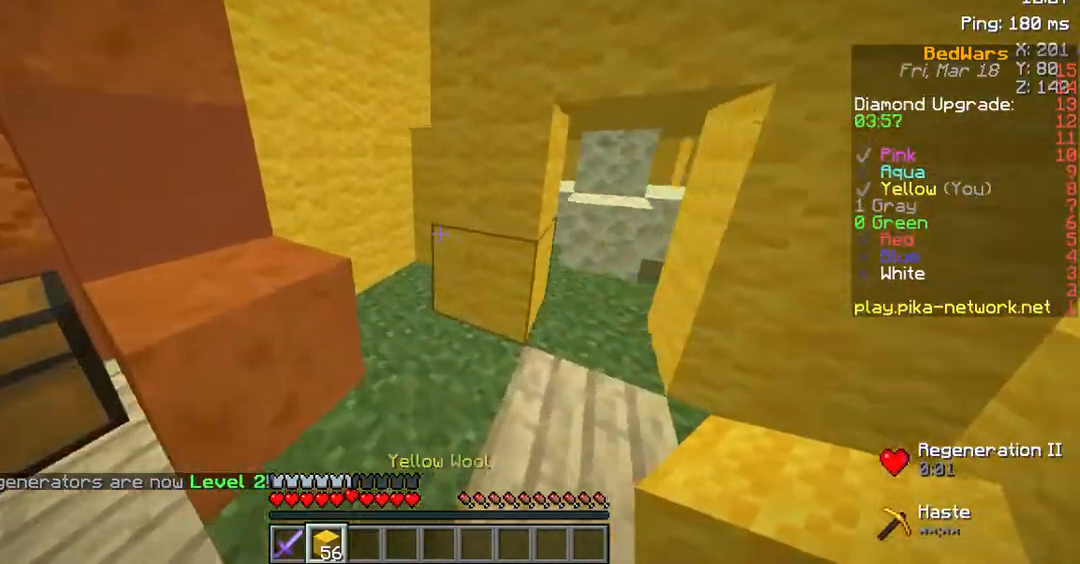
{"keys": [], "mouse": ["right"], "events": [[33, "a", "up"], [67, "w", "up"], [504, "mouse_right", "down"]]}
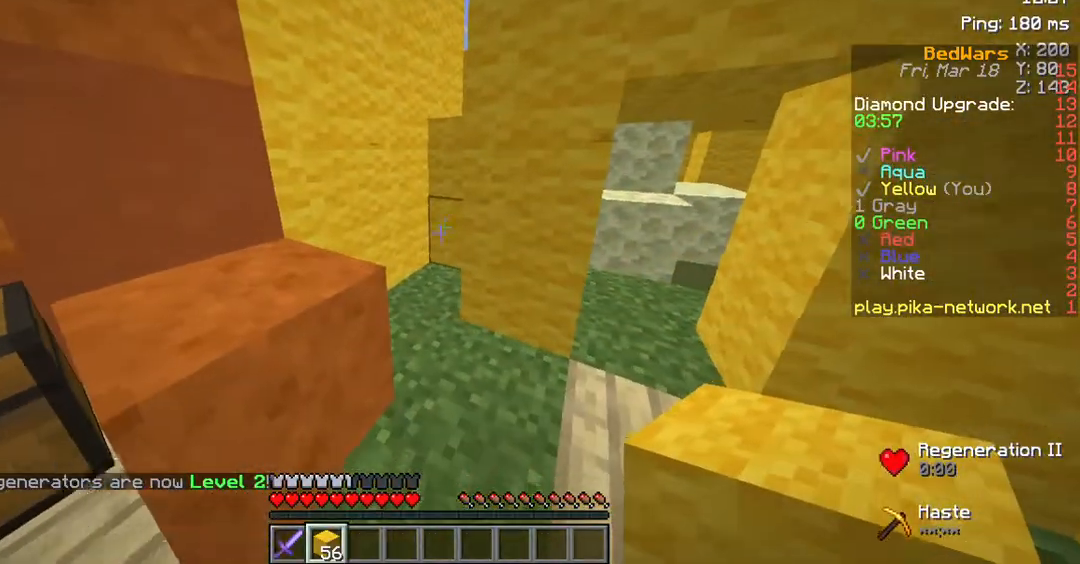
{"keys": [], "mouse": [], "events": [[33, "s", "down"], [100, "mouse_right", "up"], [268, "mouse_right", "down"], [268, "s", "up"], [369, "mouse_right", "up"]]}
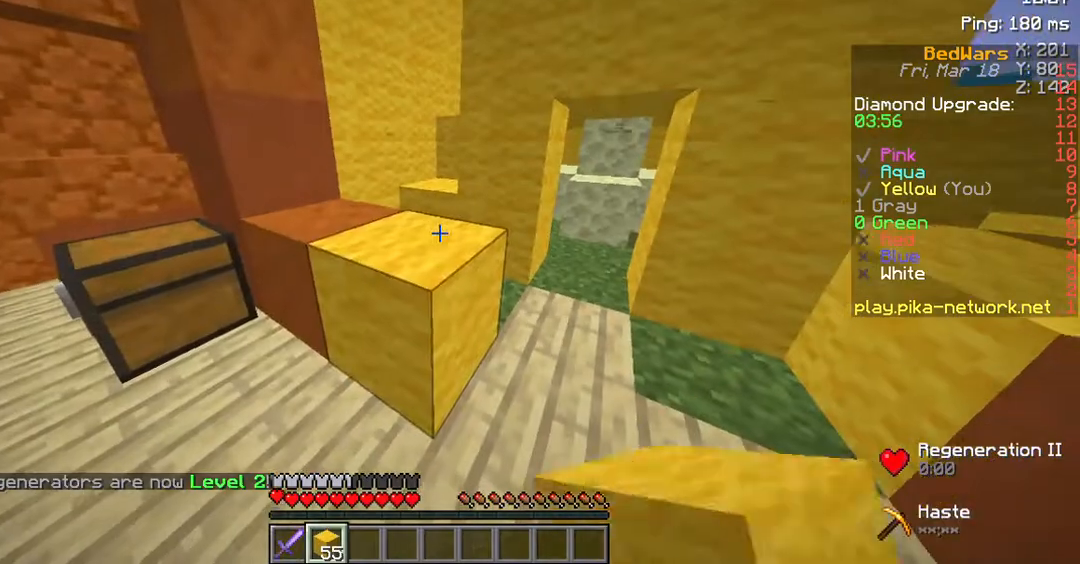
{"keys": [], "mouse": [], "events": []}
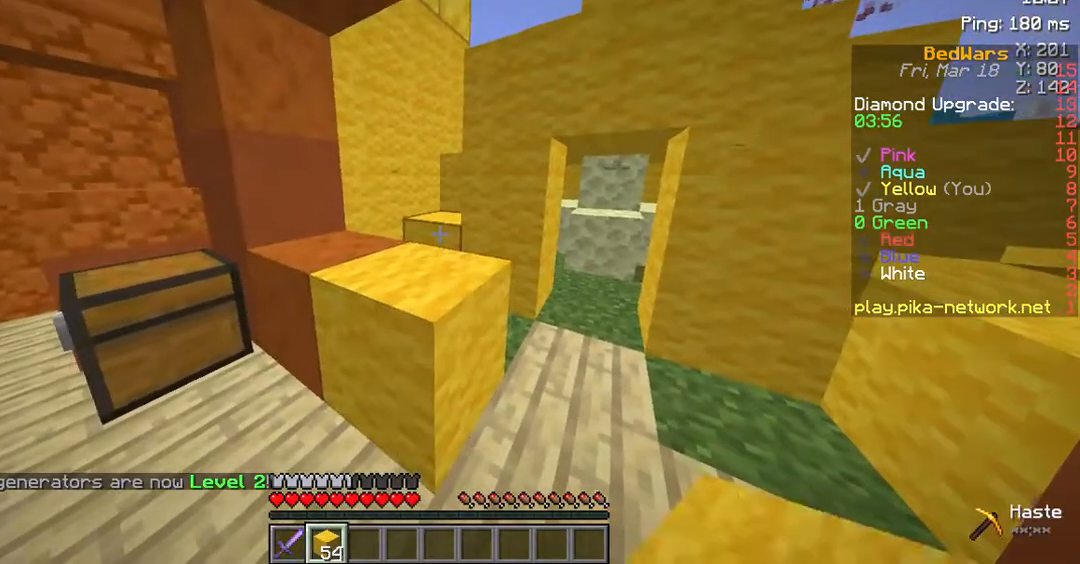
{"keys": [], "mouse": [], "events": [[135, "mouse_right", "down"], [269, "mouse_right", "up"]]}
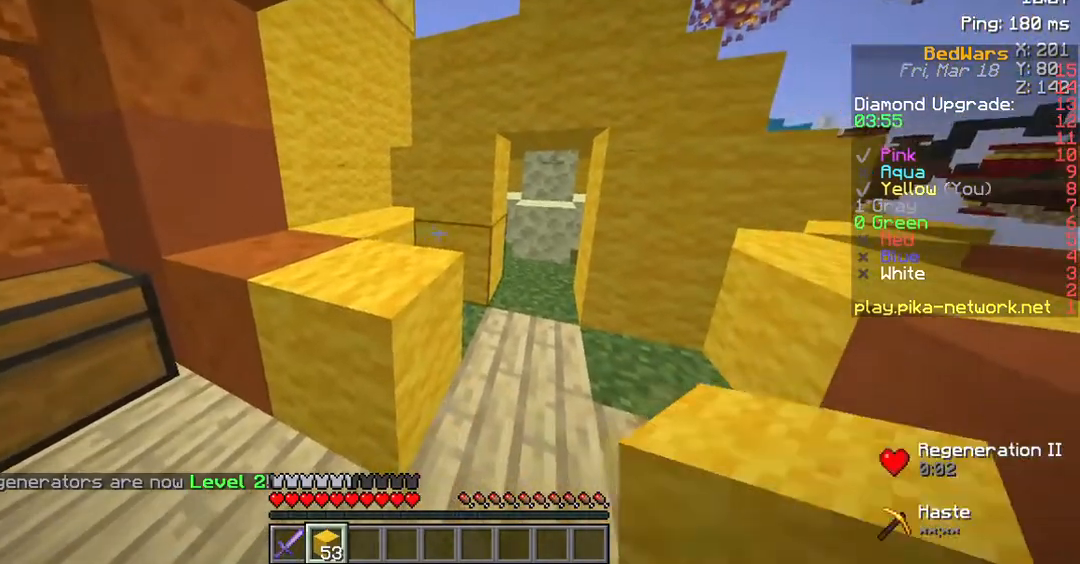
{"keys": [], "mouse": [], "events": [[135, "mouse_right", "down"], [269, "mouse_right", "up"]]}
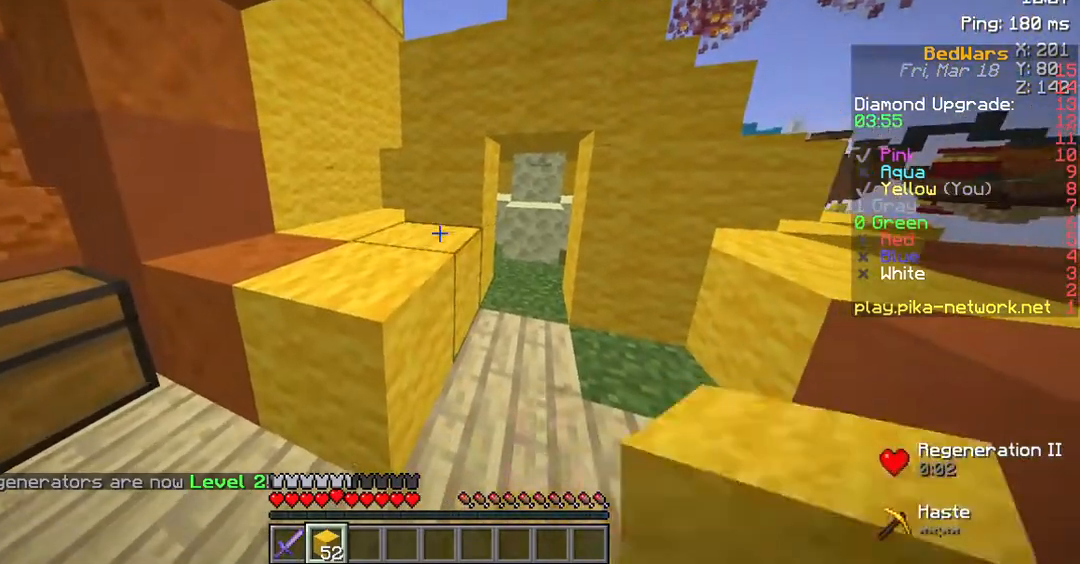
{"keys": ["d"], "mouse": [], "events": [[201, "mouse_right", "down"], [302, "mouse_right", "up"], [436, "d", "down"]]}
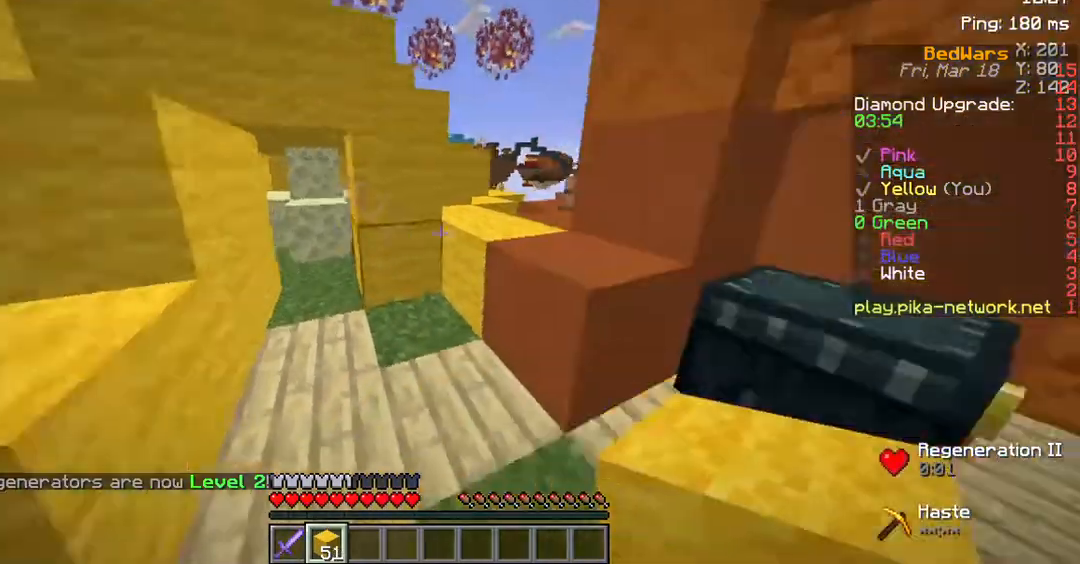
{"keys": [], "mouse": [], "events": [[67, "d", "up"]]}
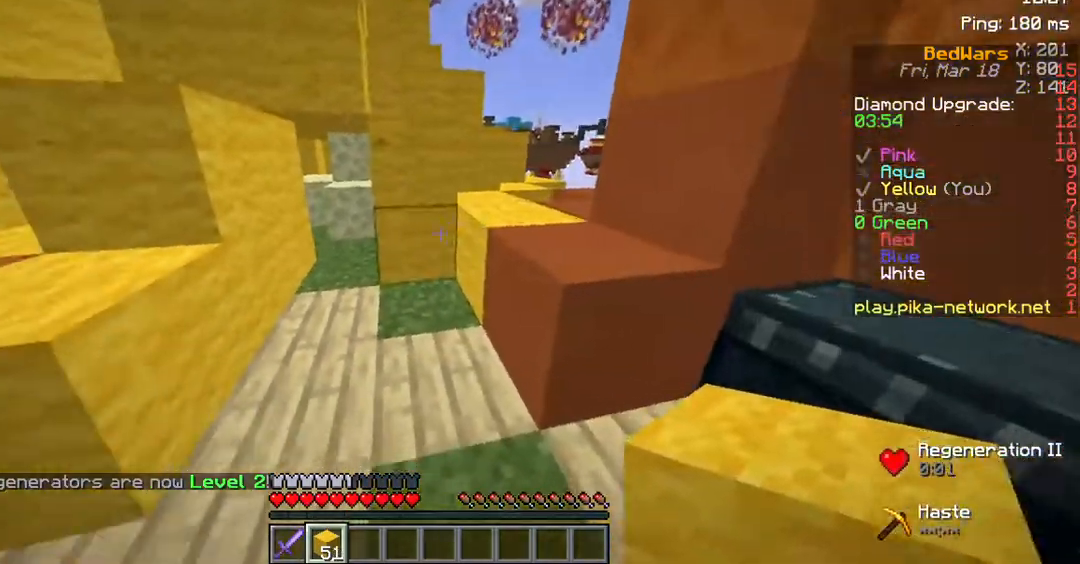
{"keys": [], "mouse": [], "events": [[68, "mouse_right", "down"], [202, "mouse_right", "up"]]}
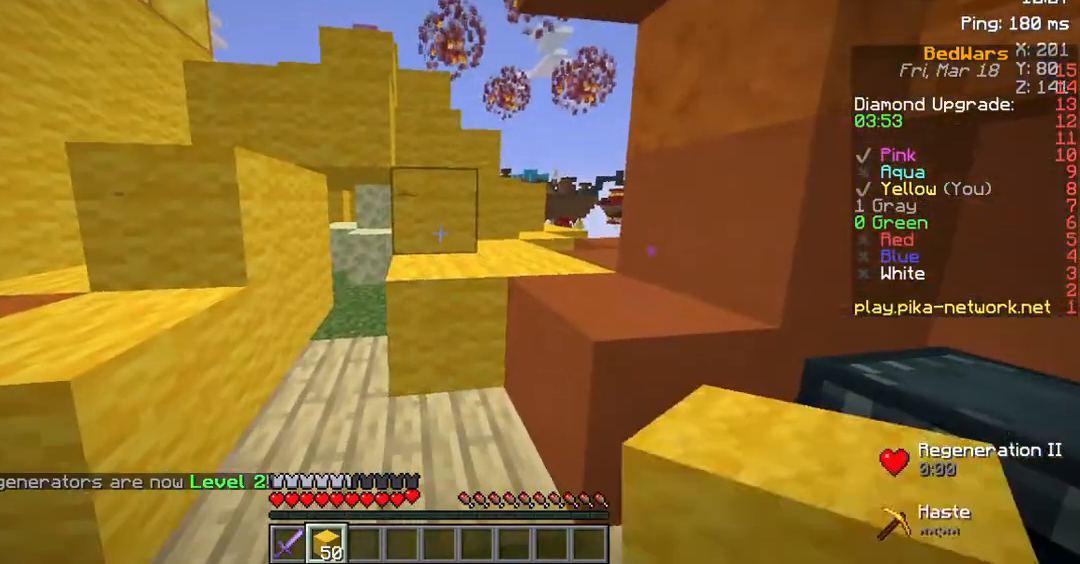
{"keys": ["w"], "mouse": [], "events": [[134, "mouse_right", "down"], [235, "s", "down"], [269, "mouse_right", "up"], [336, "s", "up"], [370, "mouse_right", "down"], [470, "mouse_right", "up"], [504, "w", "down"]]}
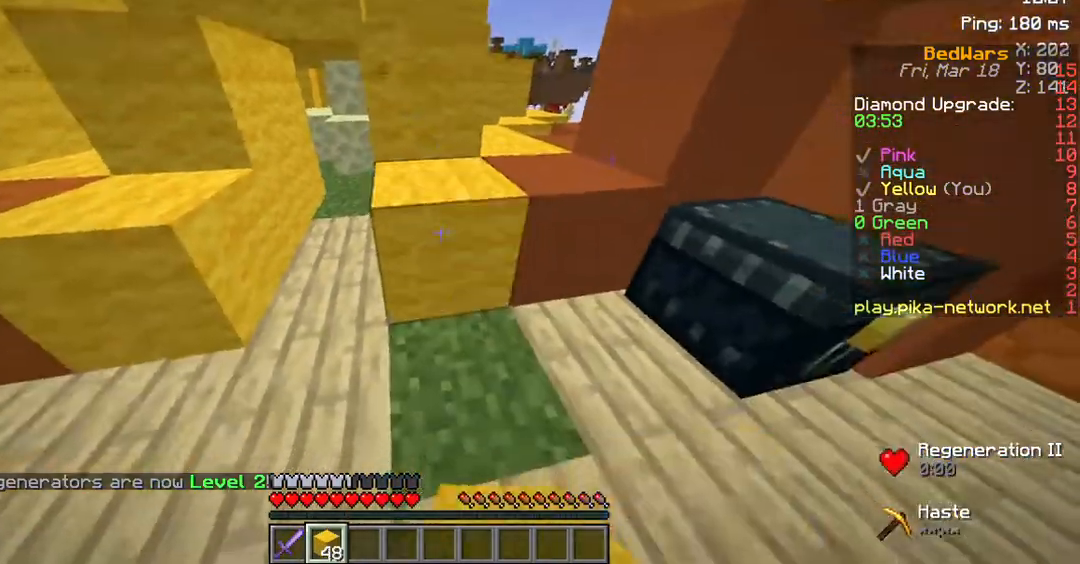
{"keys": ["space", "w"], "mouse": [], "events": [[101, "space", "down"]]}
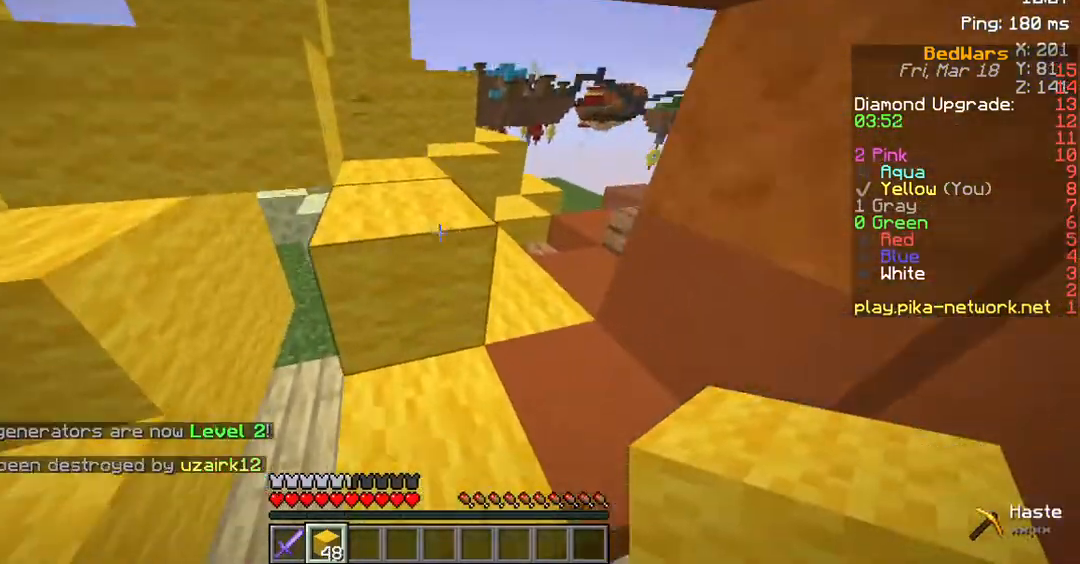
{"keys": [], "mouse": [], "events": [[268, "space", "up"], [302, "w", "up"]]}
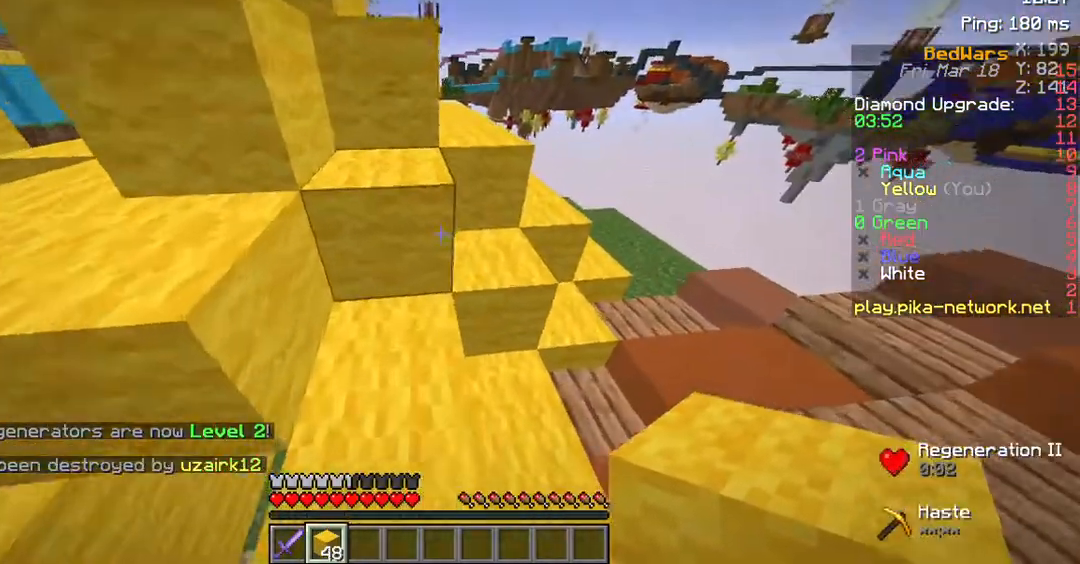
{"keys": [], "mouse": ["left"], "events": [[101, "s", "down"], [202, "mouse_left", "down"], [370, "s", "up"]]}
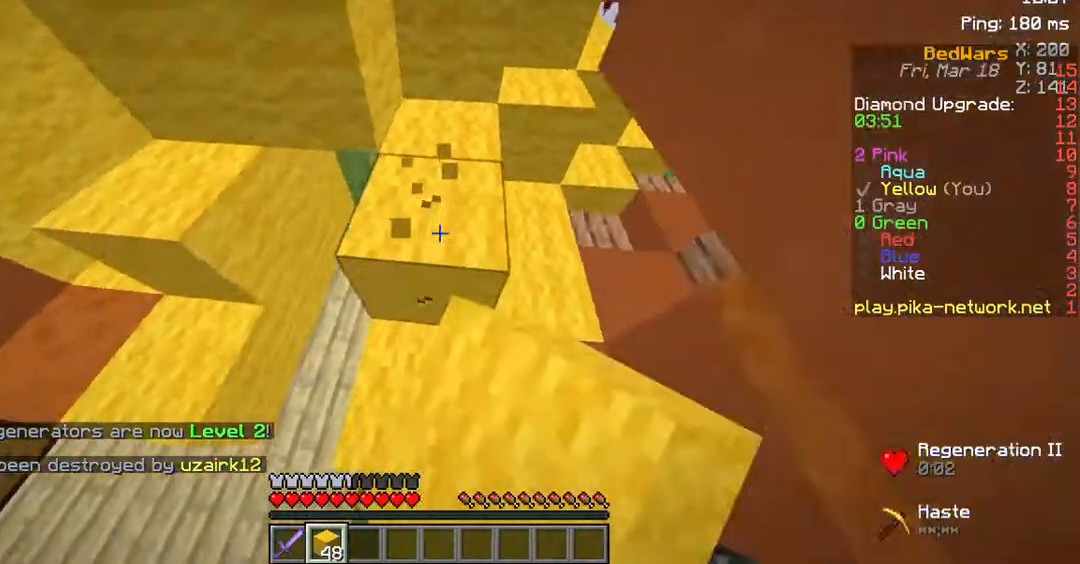
{"keys": [], "mouse": ["left"], "events": []}
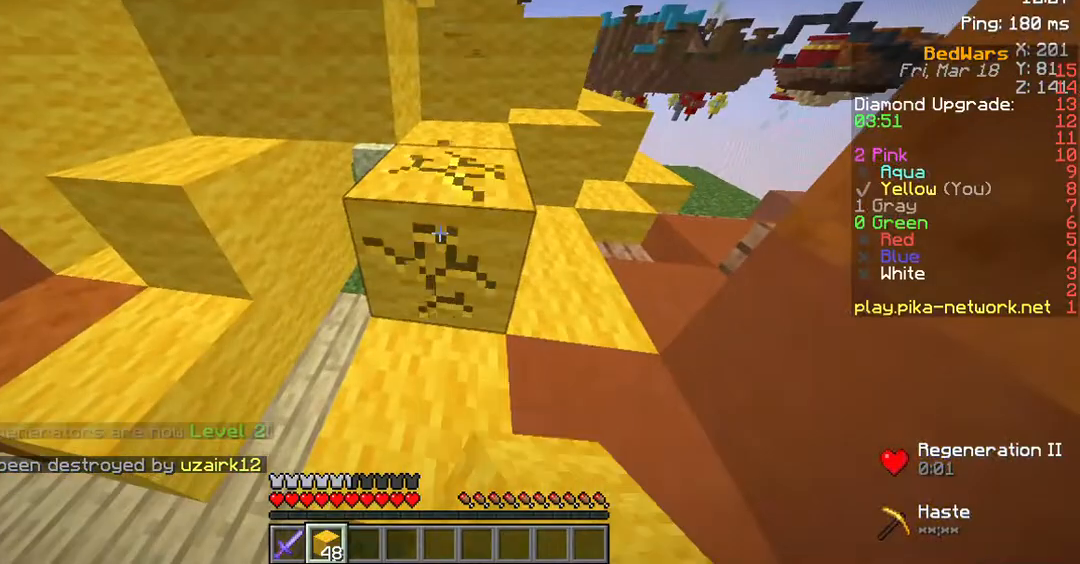
{"keys": [], "mouse": ["left"], "events": []}
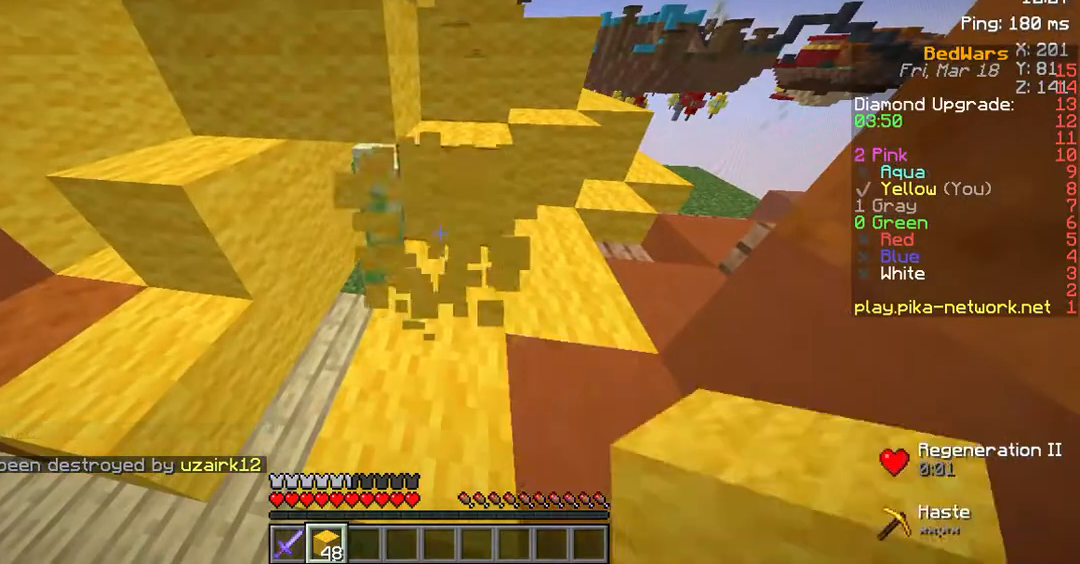
{"keys": ["a", "w"], "mouse": [], "events": [[269, "w", "down"], [302, "mouse_left", "up"], [504, "a", "down"]]}
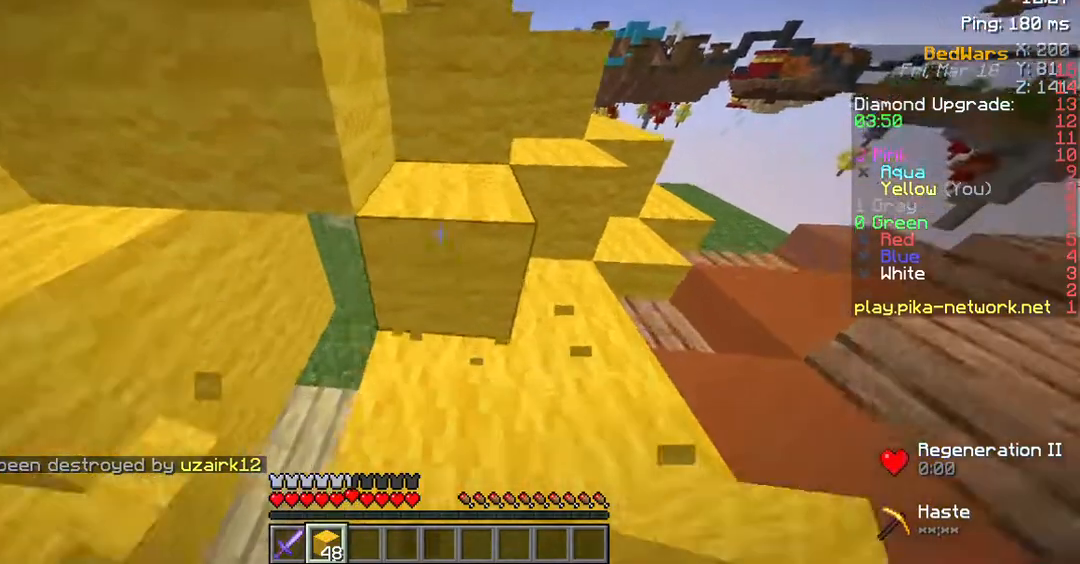
{"keys": ["a"], "mouse": [], "events": [[268, "w", "up"]]}